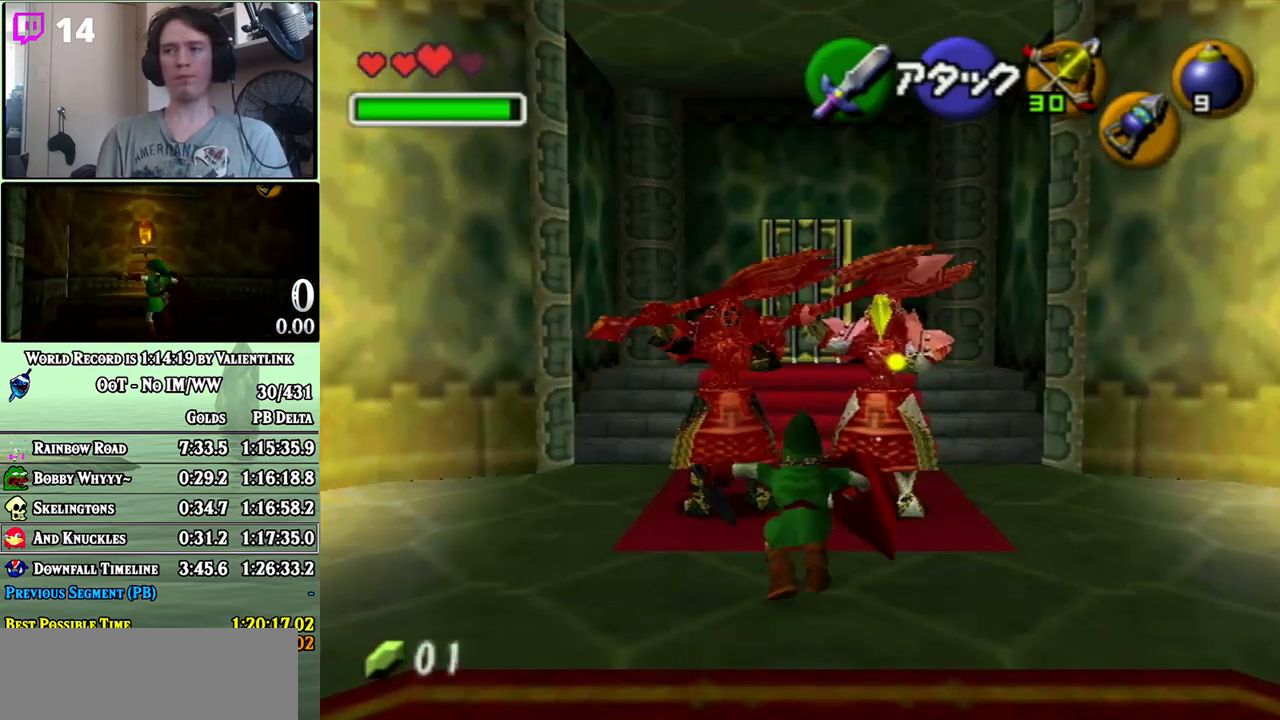
Gameplay with a controller (Nintendo layout); each line is a JSON object with the inputs held at the frame after it. "events" lists button and stick changes between this image and that frame as [ms after this image, input, new state], when the widget could be followed in between. Not read: L3 R3.
{"buttons": [], "left_stick": "up", "right_stick": "center", "events": [[283, "A", "up"]]}
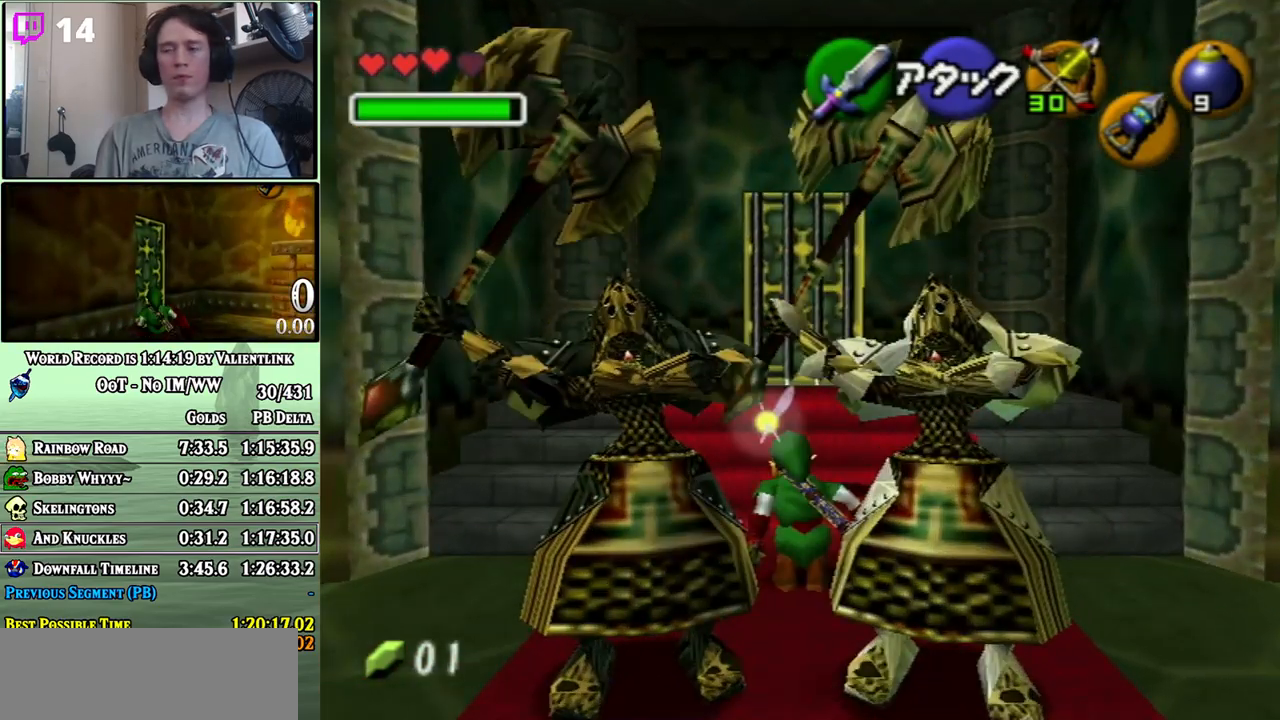
{"buttons": ["A"], "left_stick": "up", "right_stick": "center", "events": [[17, "A", "down"]]}
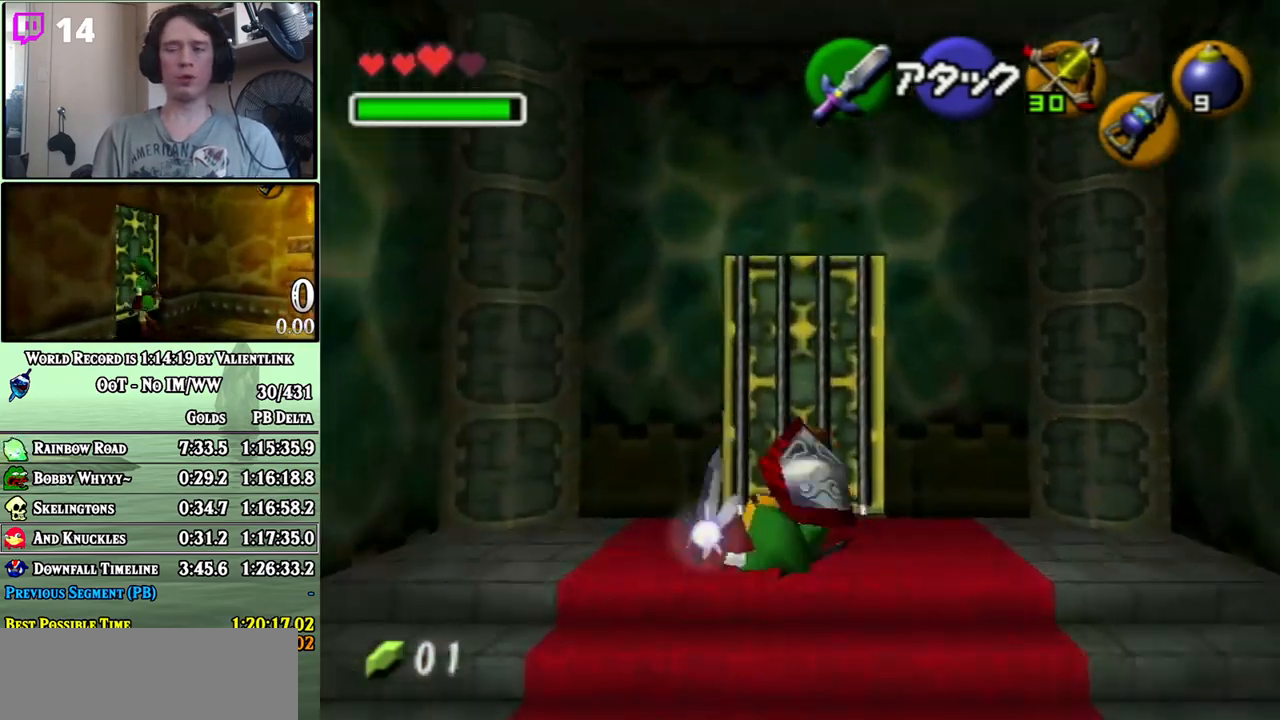
{"buttons": [], "left_stick": "up", "right_stick": "center", "events": [[67, "A", "up"]]}
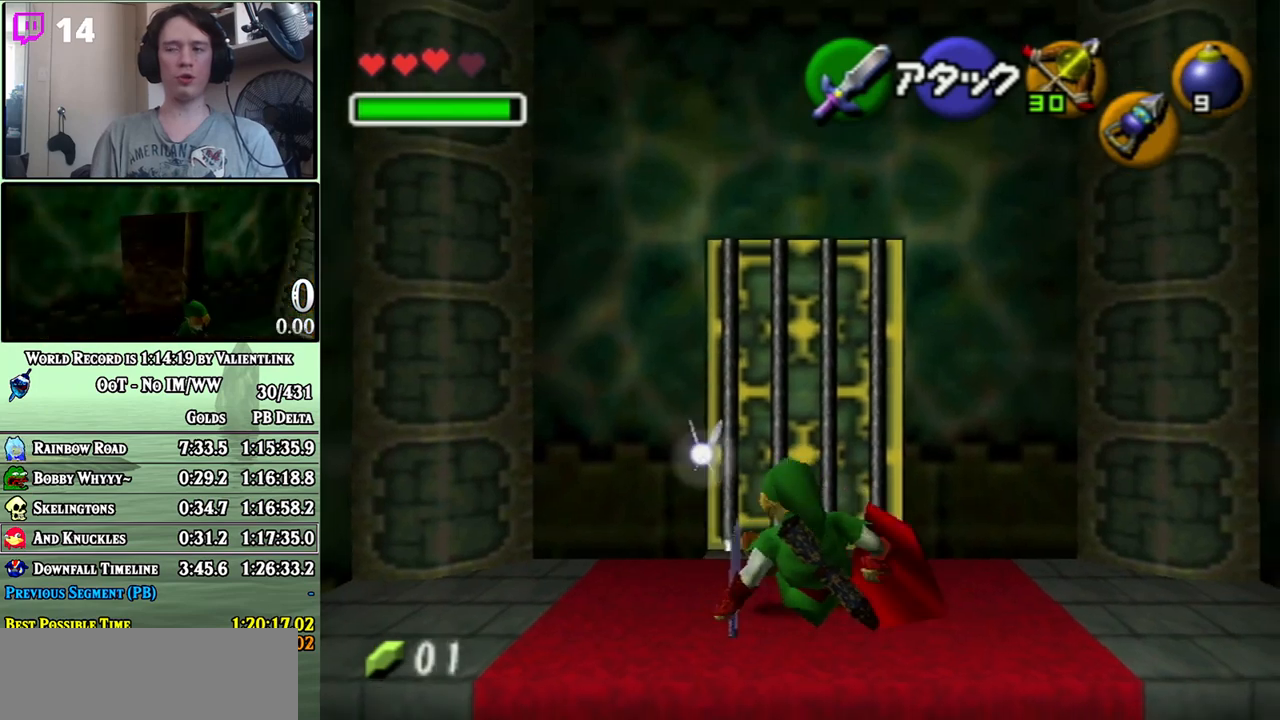
{"buttons": [], "left_stick": "up", "right_stick": "center", "events": []}
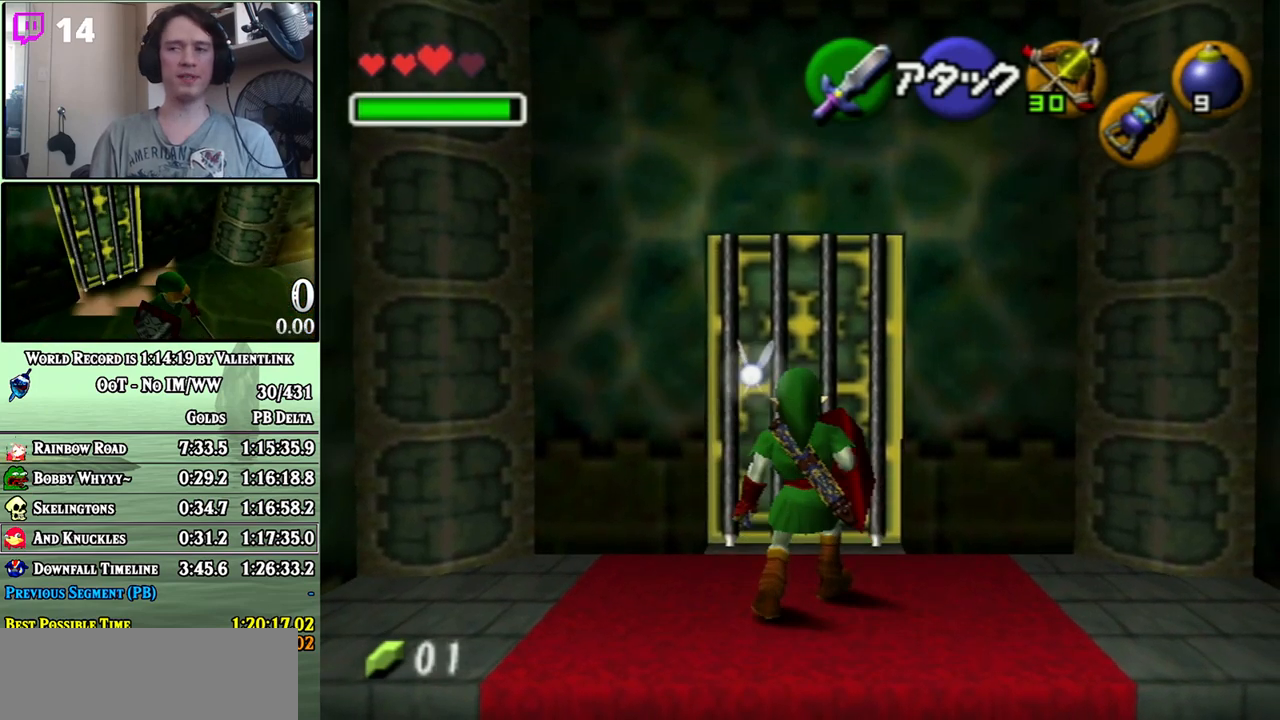
{"buttons": [], "left_stick": "center", "right_stick": "center", "events": [[483, "A", "down"], [500, "A", "up"], [500, "left_stick", "center"]]}
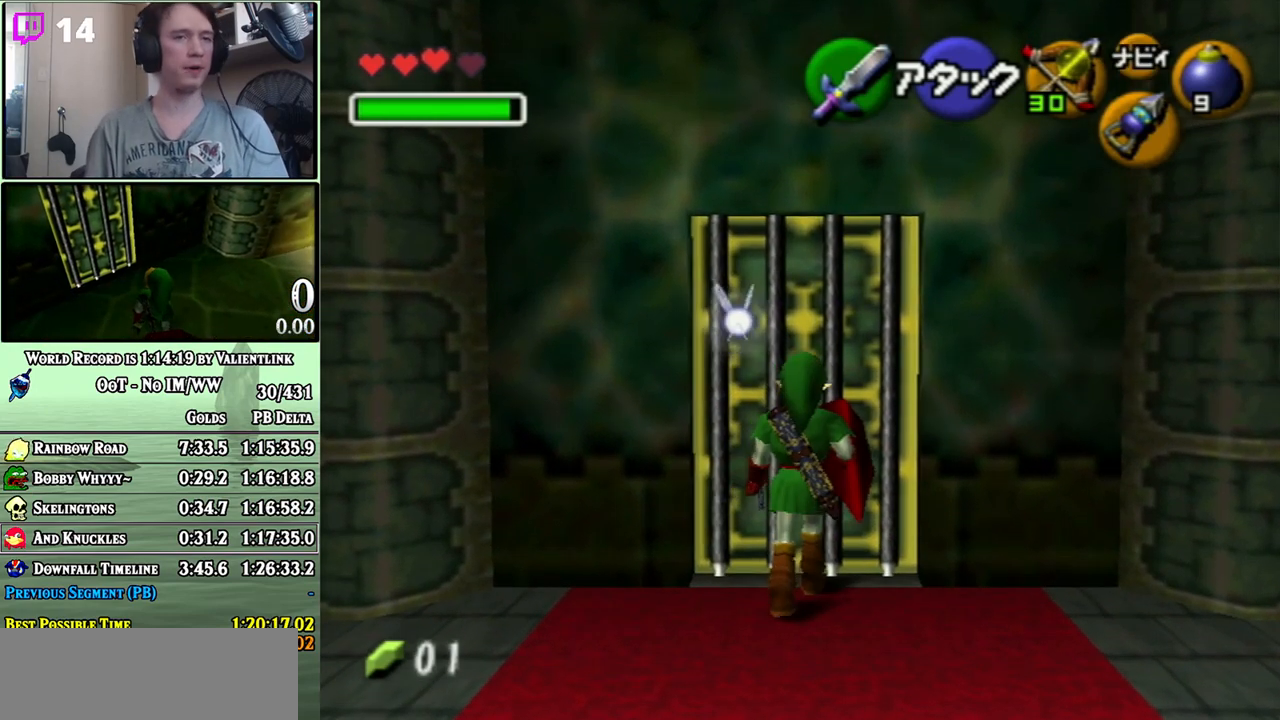
{"buttons": ["A"], "left_stick": "center", "right_stick": "center", "events": [[100, "A", "down"], [167, "A", "up"], [233, "A", "down"], [283, "A", "up"], [350, "A", "down"], [417, "A", "up"], [467, "A", "down"]]}
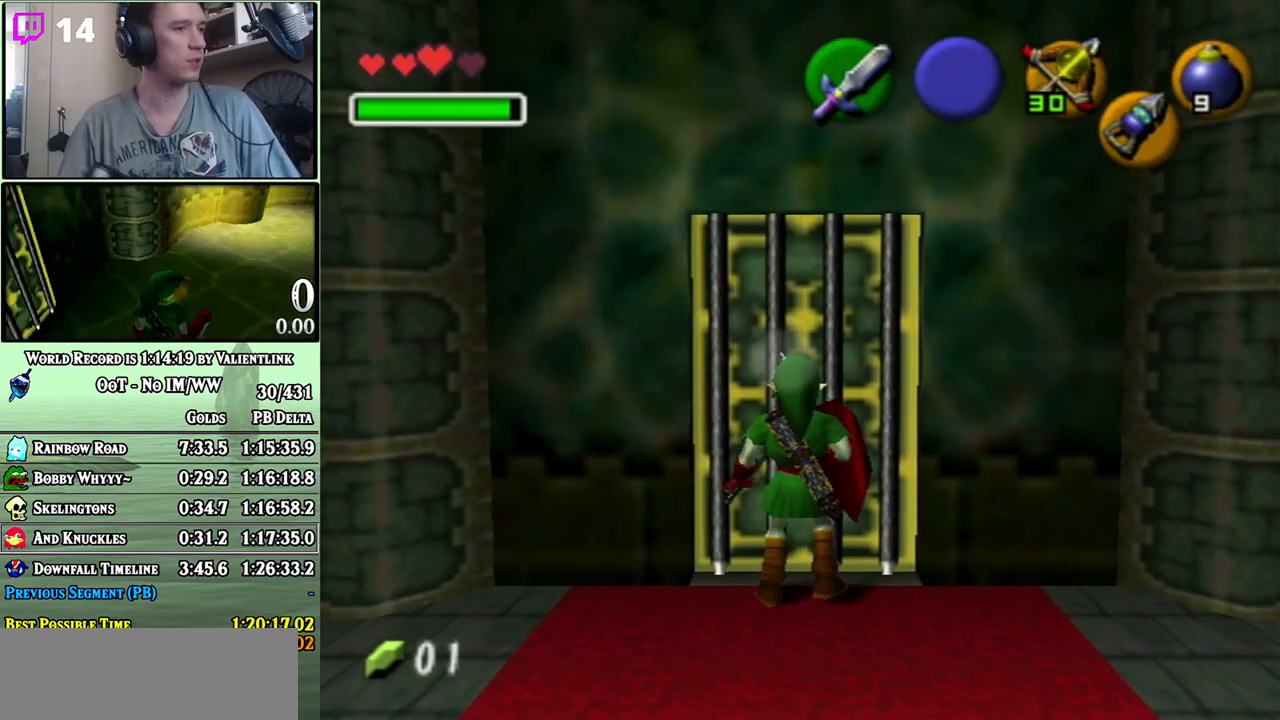
{"buttons": ["A"], "left_stick": "center", "right_stick": "center", "events": [[33, "A", "up"], [100, "A", "down"], [167, "A", "up"], [250, "A", "down"], [283, "A", "up"], [383, "A", "down"], [450, "A", "up"], [500, "A", "down"]]}
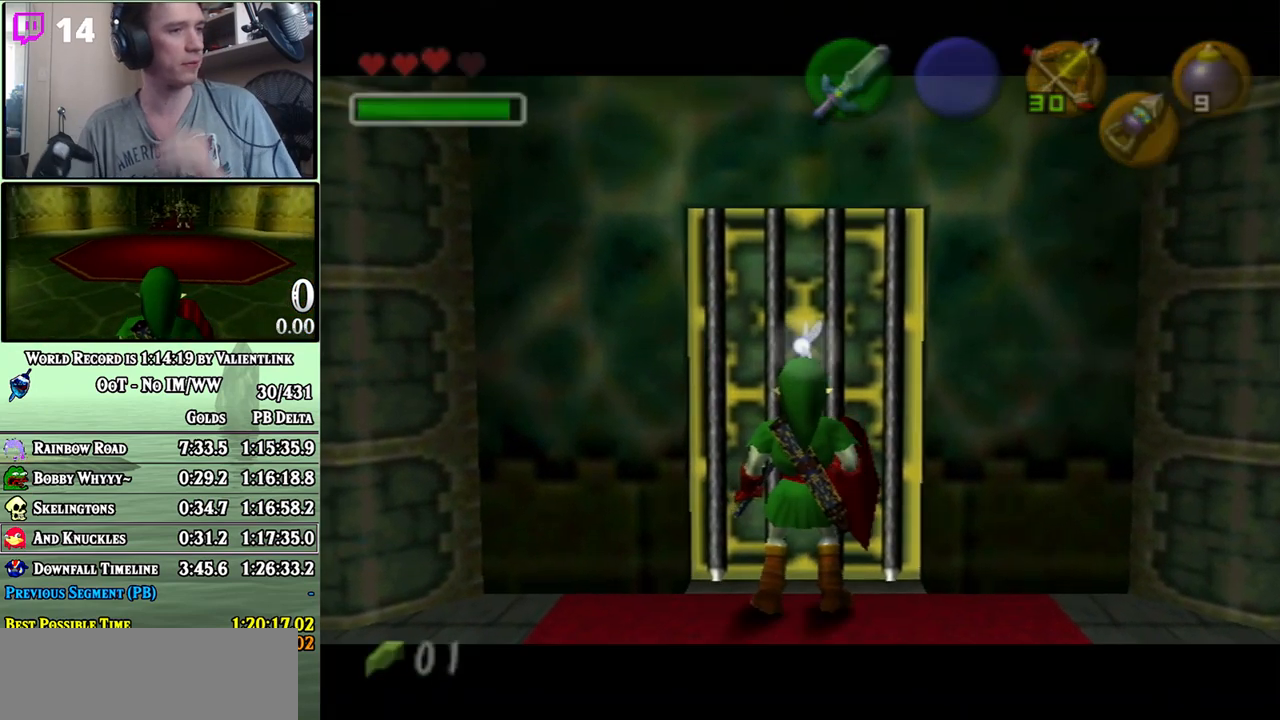
{"buttons": [], "left_stick": "center", "right_stick": "center", "events": [[67, "A", "up"], [133, "A", "down"], [200, "A", "up"], [283, "A", "down"], [350, "A", "up"], [450, "A", "down"], [500, "A", "up"]]}
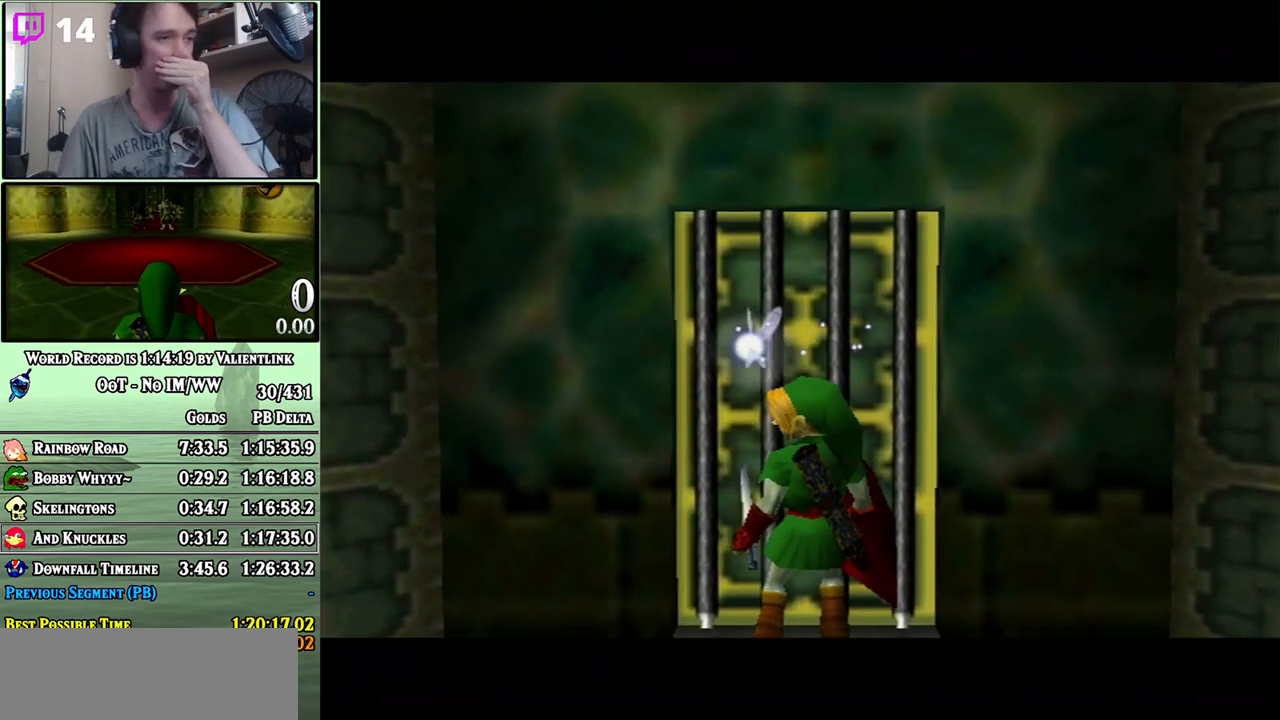
{"buttons": ["A"], "left_stick": "center", "right_stick": "center", "events": [[67, "A", "down"], [167, "A", "up"], [233, "A", "down"], [250, "A", "up"], [350, "A", "down"], [417, "A", "up"], [483, "A", "down"]]}
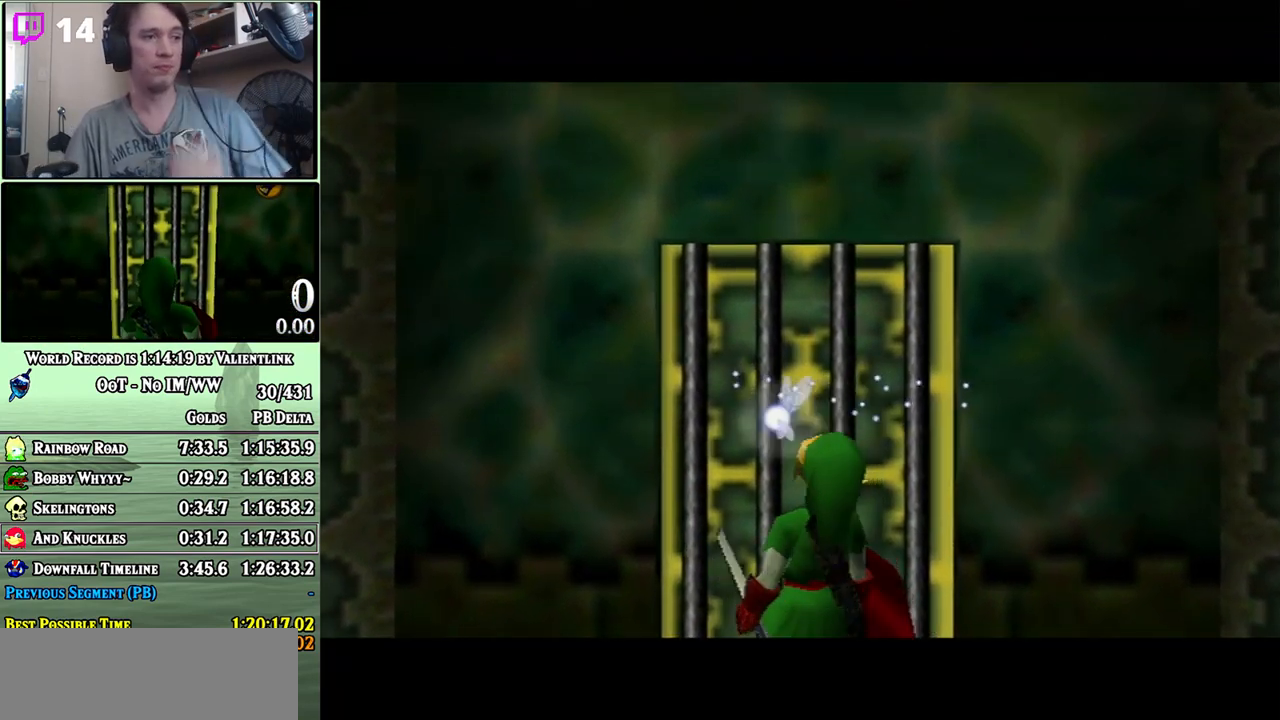
{"buttons": [], "left_stick": "center", "right_stick": "center", "events": [[67, "A", "up"], [133, "A", "down"], [200, "A", "up"], [300, "A", "down"], [350, "A", "up"], [417, "A", "down"], [500, "A", "up"]]}
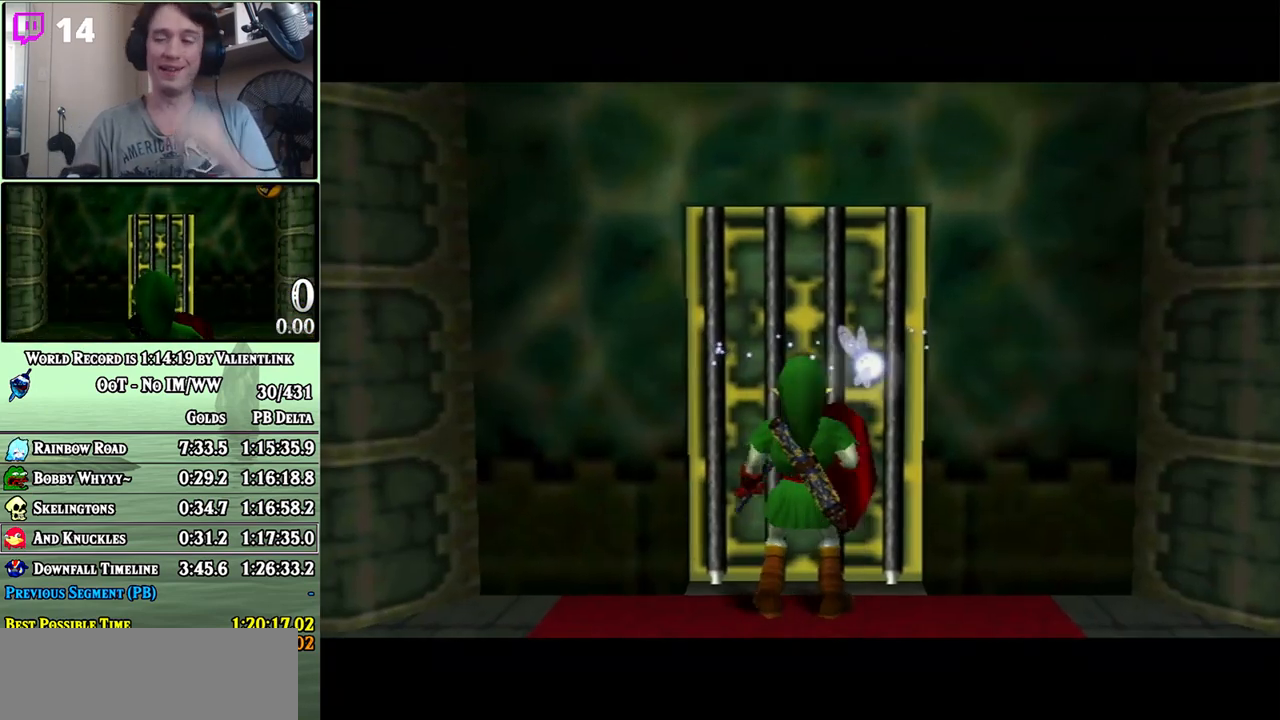
{"buttons": ["A"], "left_stick": "center", "right_stick": "center", "events": [[67, "A", "down"], [133, "A", "up"], [217, "A", "down"], [300, "A", "up"], [383, "A", "down"], [450, "A", "up"], [500, "A", "down"]]}
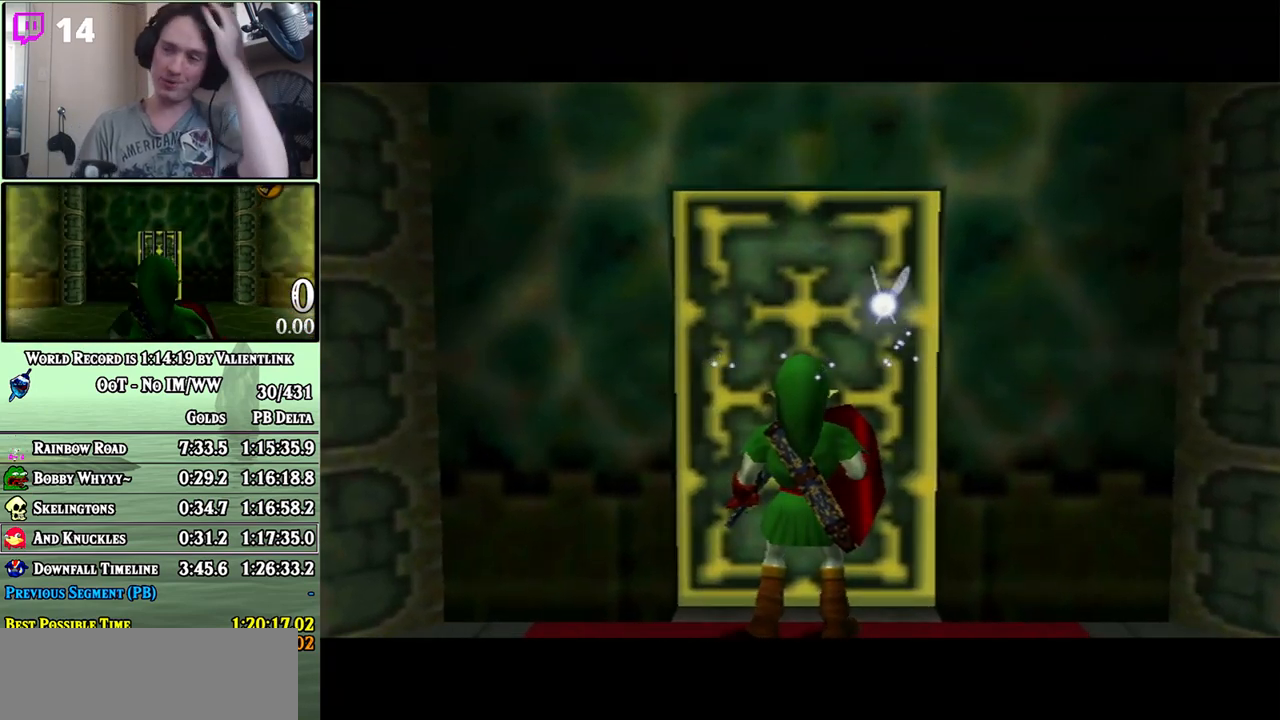
{"buttons": [], "left_stick": "center", "right_stick": "center", "events": [[67, "A", "up"], [167, "A", "down"], [200, "A", "up"], [283, "A", "down"], [350, "A", "up"], [417, "A", "down"], [467, "A", "up"]]}
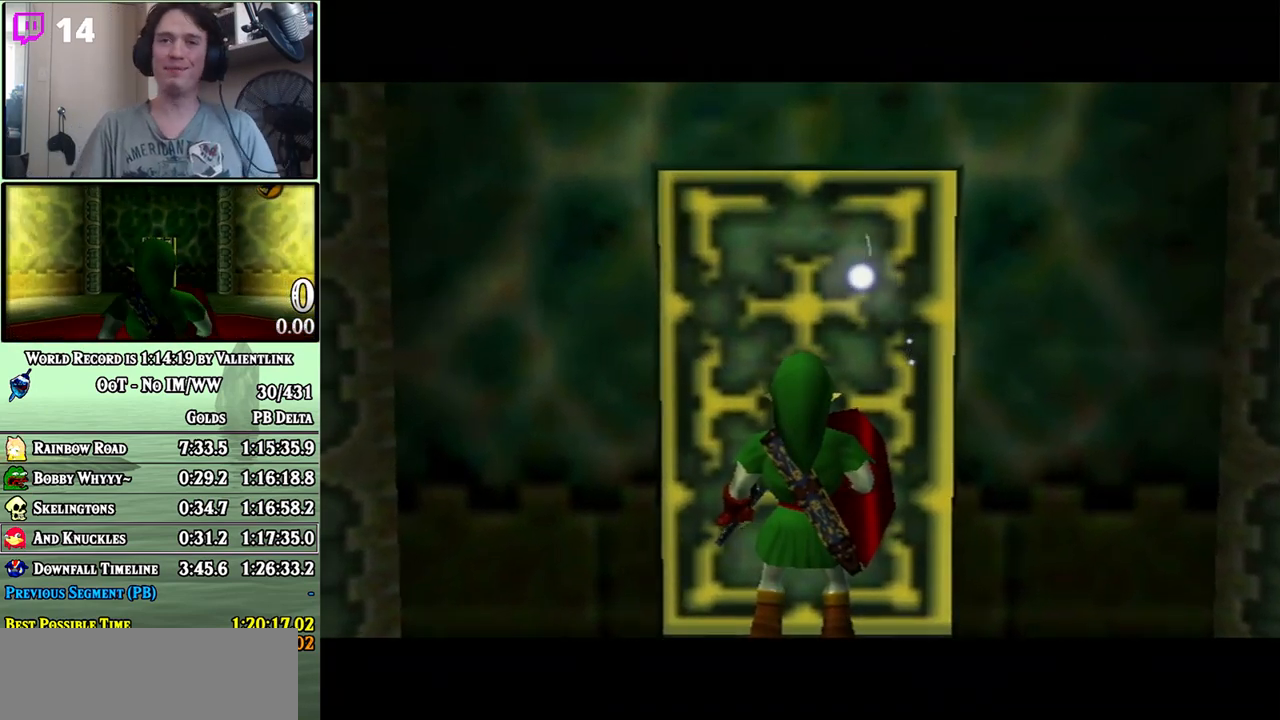
{"buttons": [], "left_stick": "center", "right_stick": "center", "events": [[67, "A", "down"], [100, "A", "up"], [167, "A", "down"], [250, "A", "up"], [283, "A", "down"], [450, "A", "up"]]}
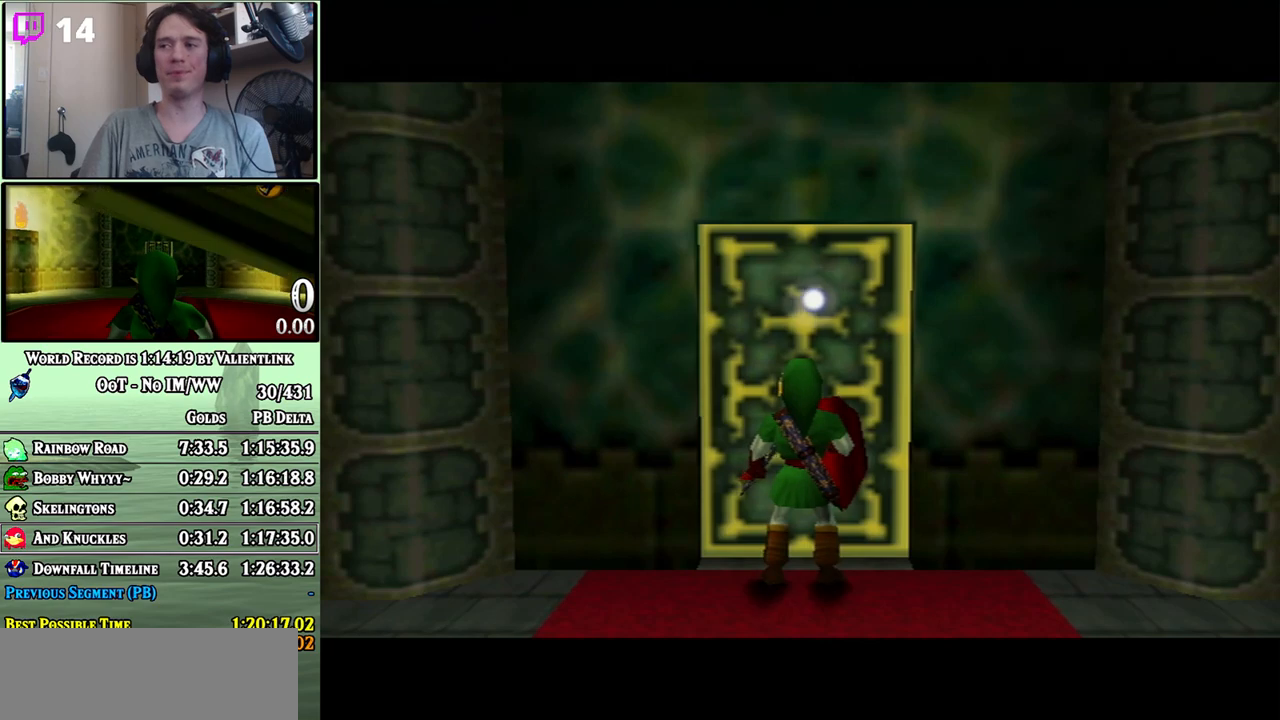
{"buttons": [], "left_stick": "center", "right_stick": "center", "events": [[17, "A", "down"], [67, "A", "up"], [133, "A", "down"], [200, "A", "up"]]}
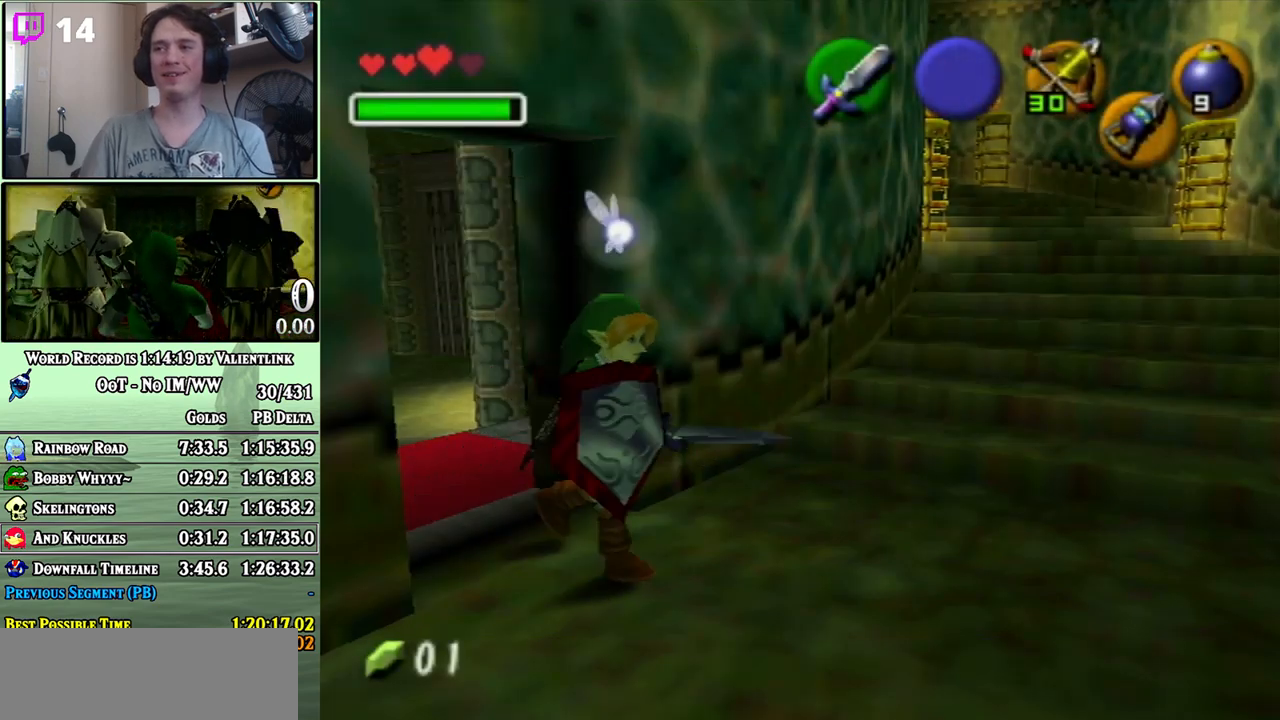
{"buttons": [], "left_stick": "up-right", "right_stick": "center", "events": [[67, "left_stick", "up-right"]]}
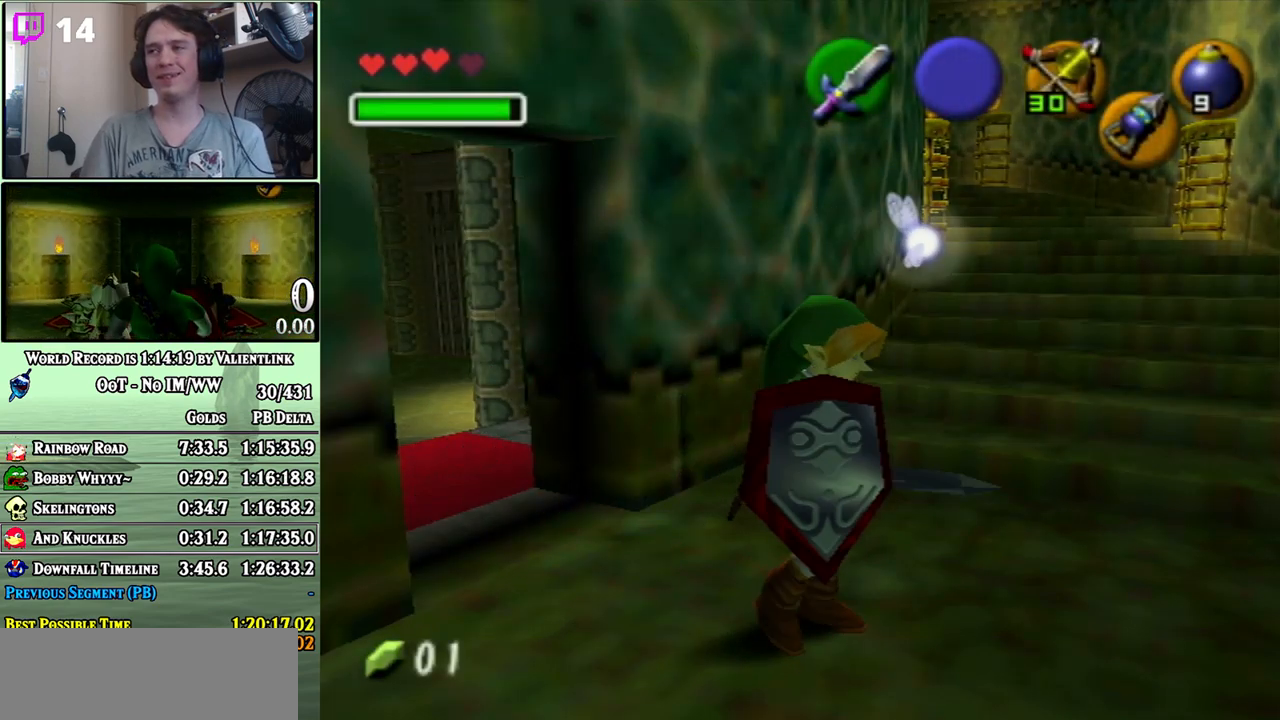
{"buttons": [], "left_stick": "up-right", "right_stick": "center", "events": []}
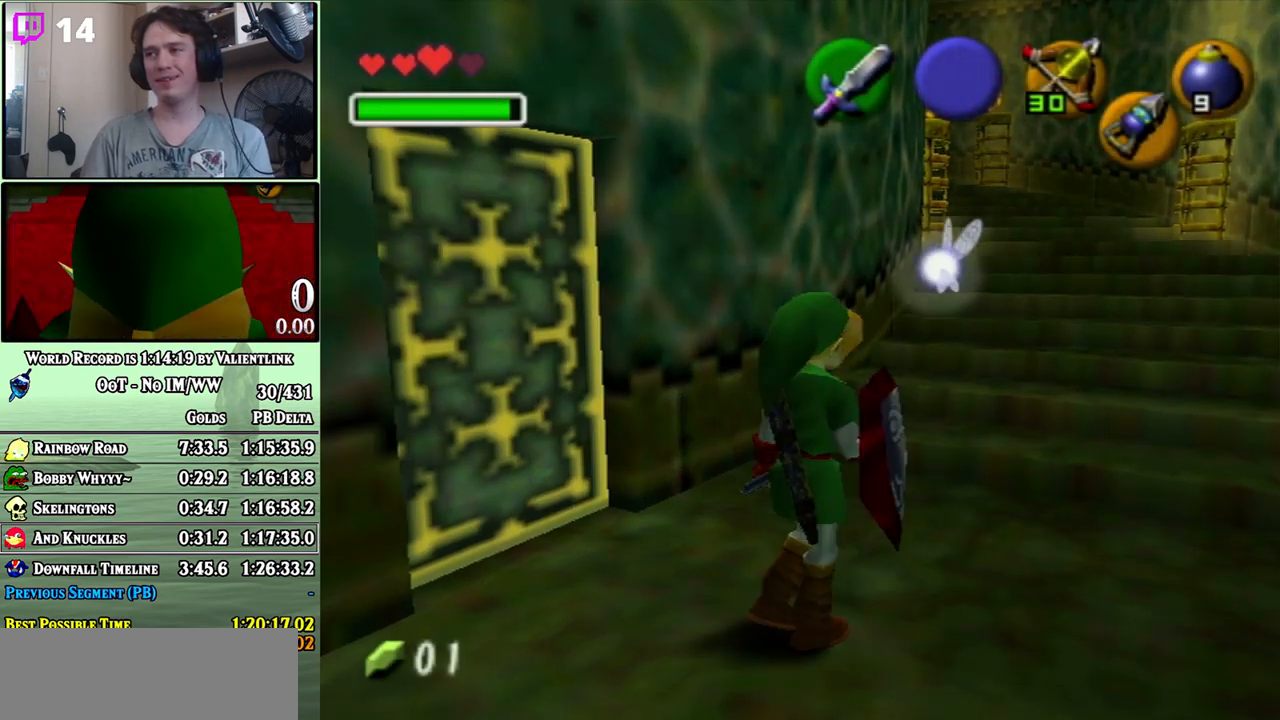
{"buttons": [], "left_stick": "up", "right_stick": "center", "events": [[500, "left_stick", "up"]]}
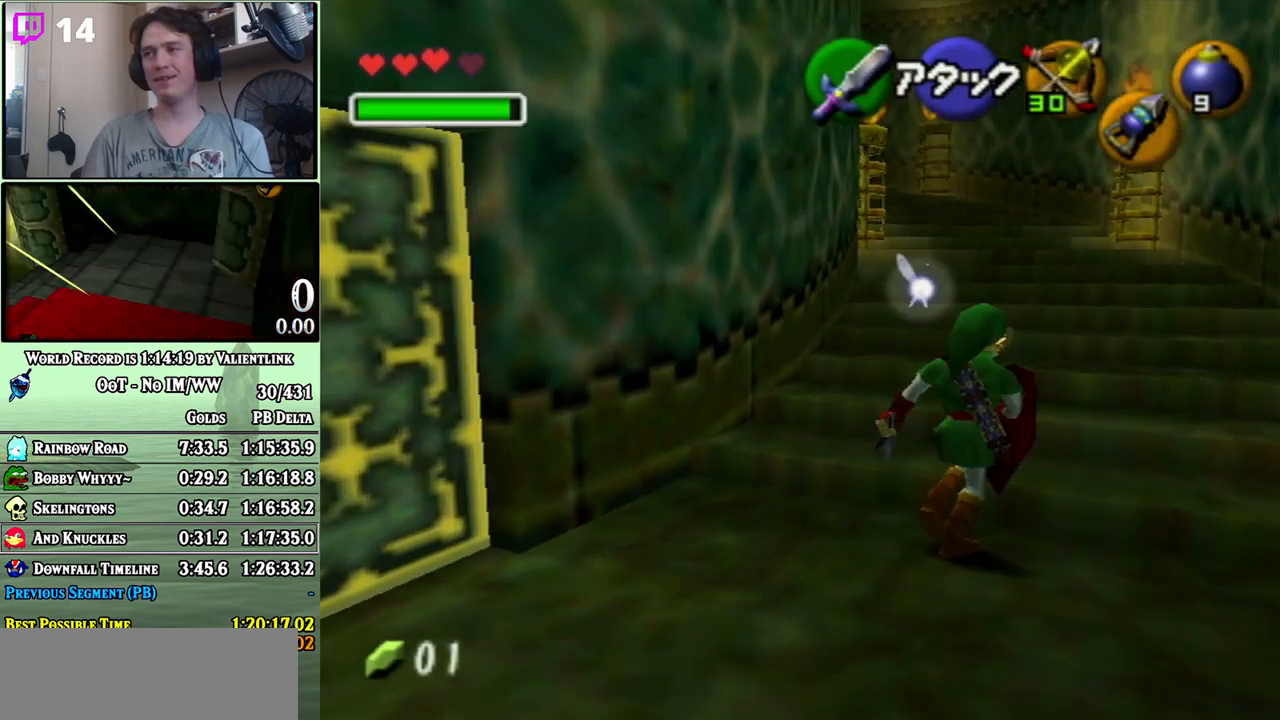
{"buttons": ["A"], "left_stick": "up", "right_stick": "center", "events": [[133, "A", "down"]]}
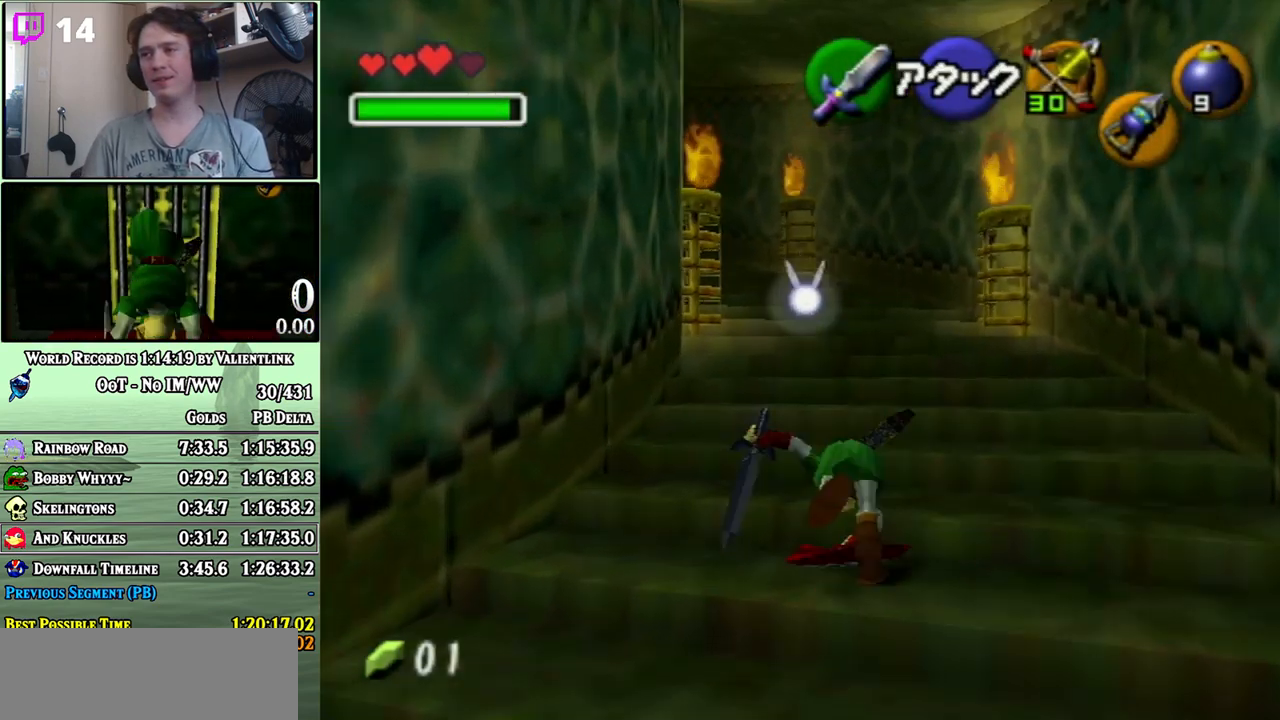
{"buttons": ["A"], "left_stick": "up", "right_stick": "center", "events": [[133, "A", "up"], [417, "A", "down"]]}
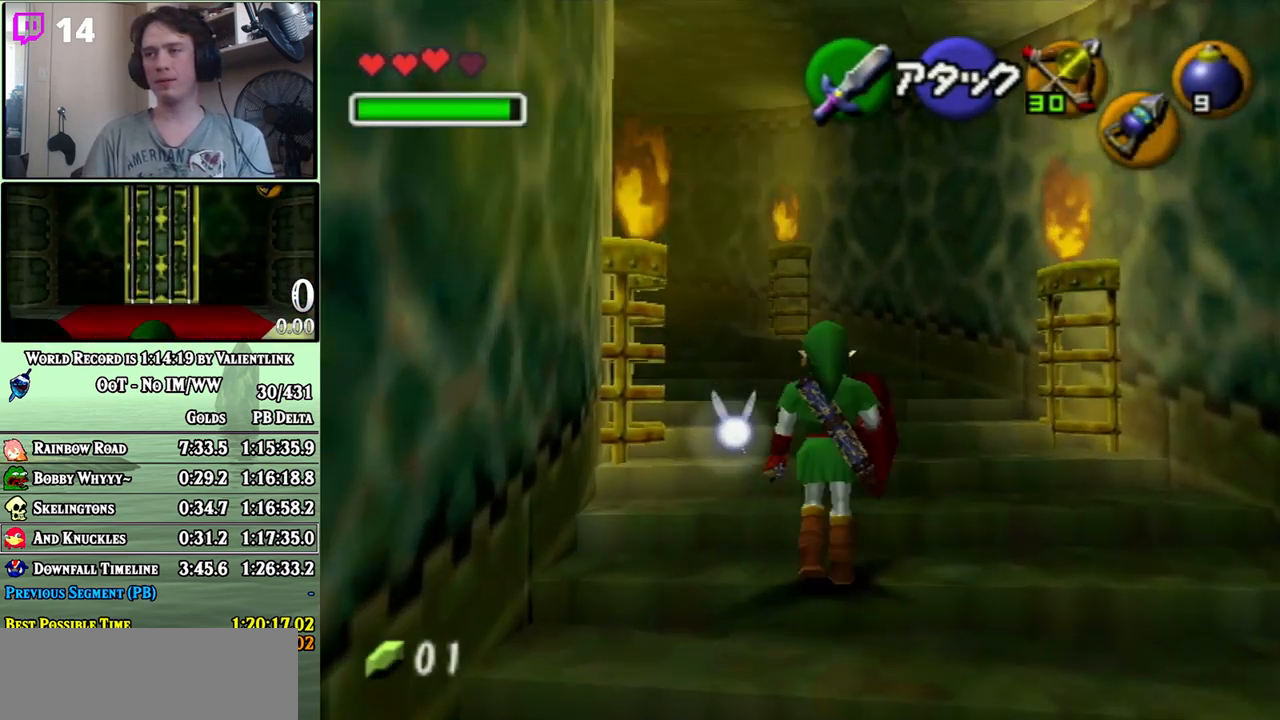
{"buttons": [], "left_stick": "up-left", "right_stick": "center", "events": [[350, "A", "up"], [417, "left_stick", "up-left"]]}
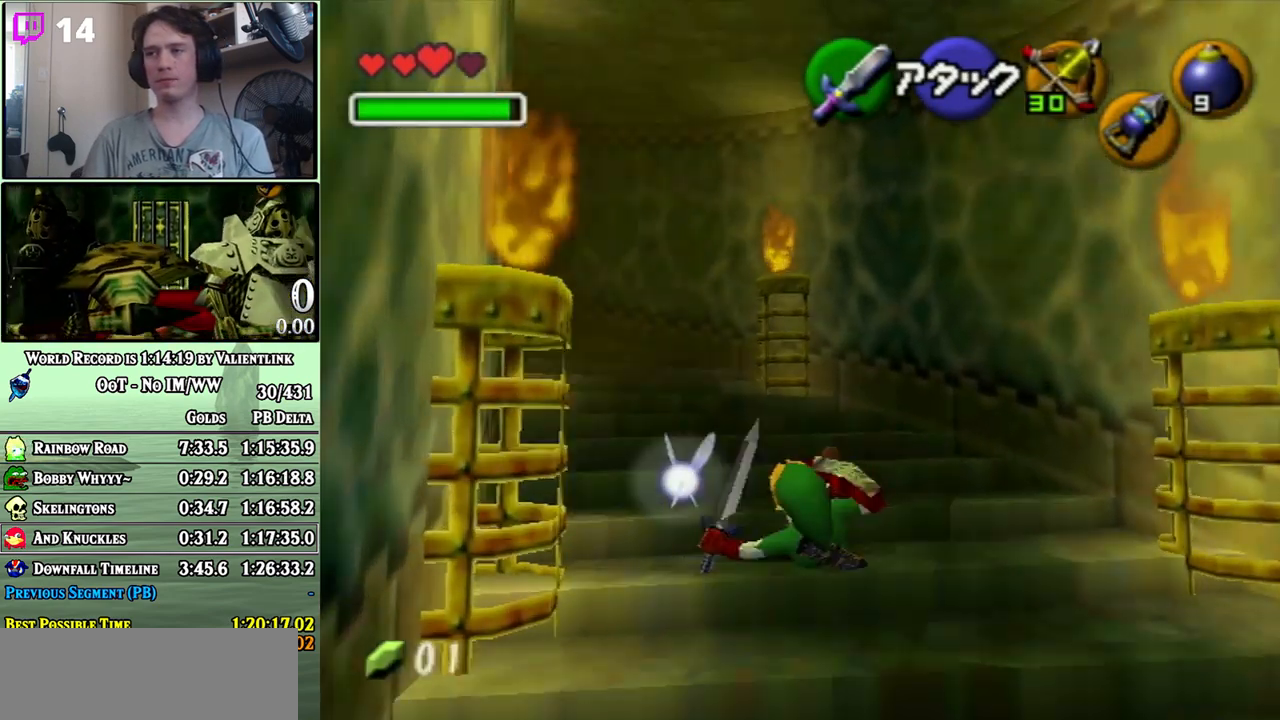
{"buttons": [], "left_stick": "up", "right_stick": "center", "events": [[200, "A", "down"], [267, "left_stick", "up"], [283, "A", "up"], [317, "L1", "down"], [417, "L1", "up"]]}
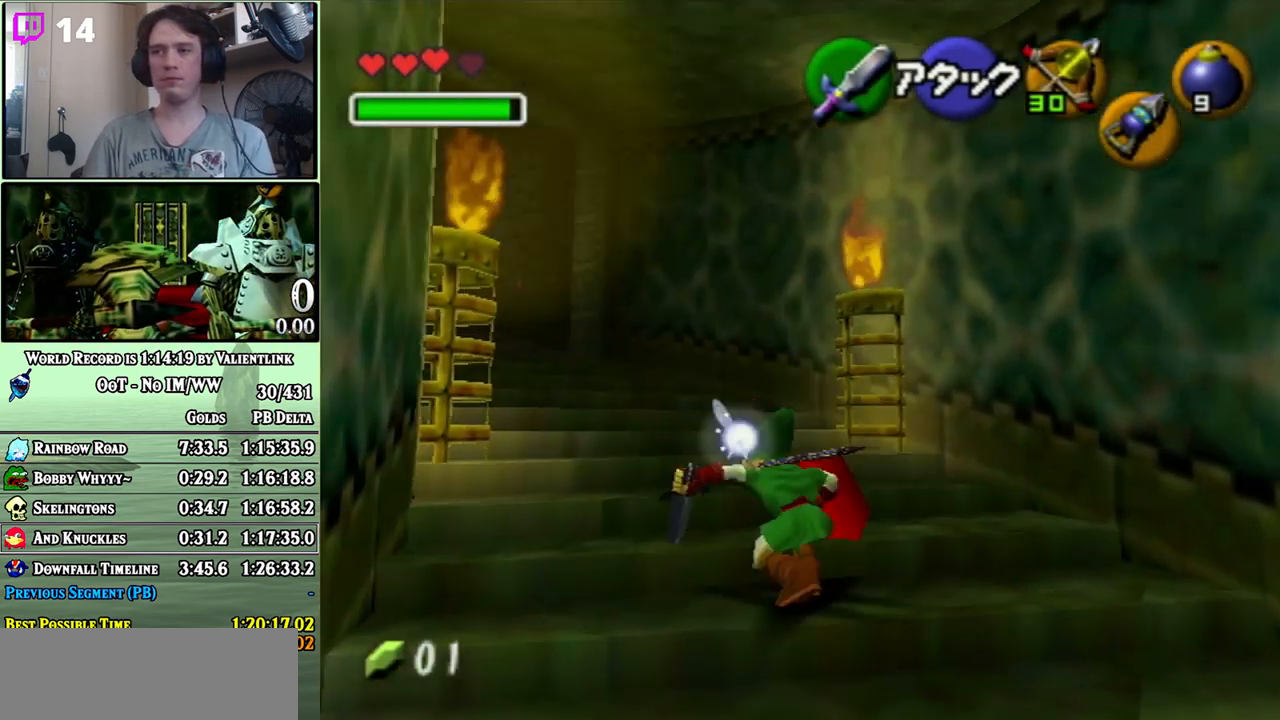
{"buttons": ["A"], "left_stick": "up", "right_stick": "center", "events": [[417, "A", "down"]]}
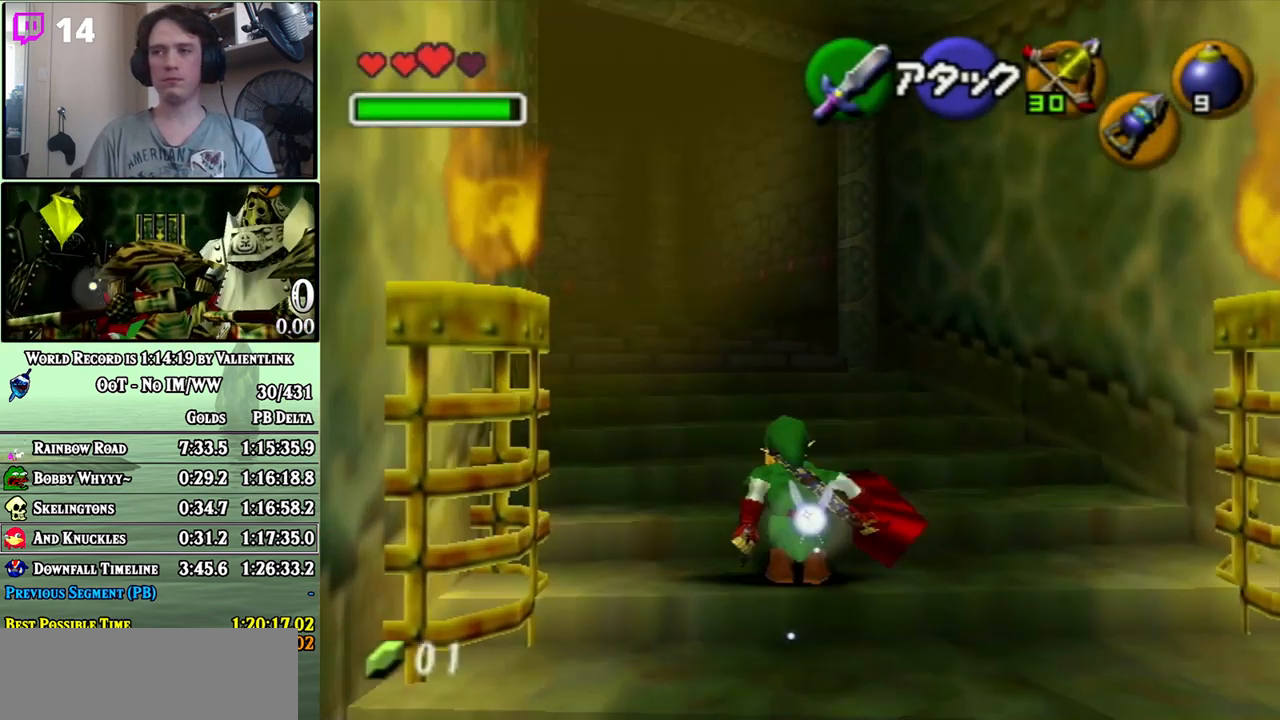
{"buttons": [], "left_stick": "up-left", "right_stick": "center", "events": [[350, "A", "up"], [483, "left_stick", "up-left"]]}
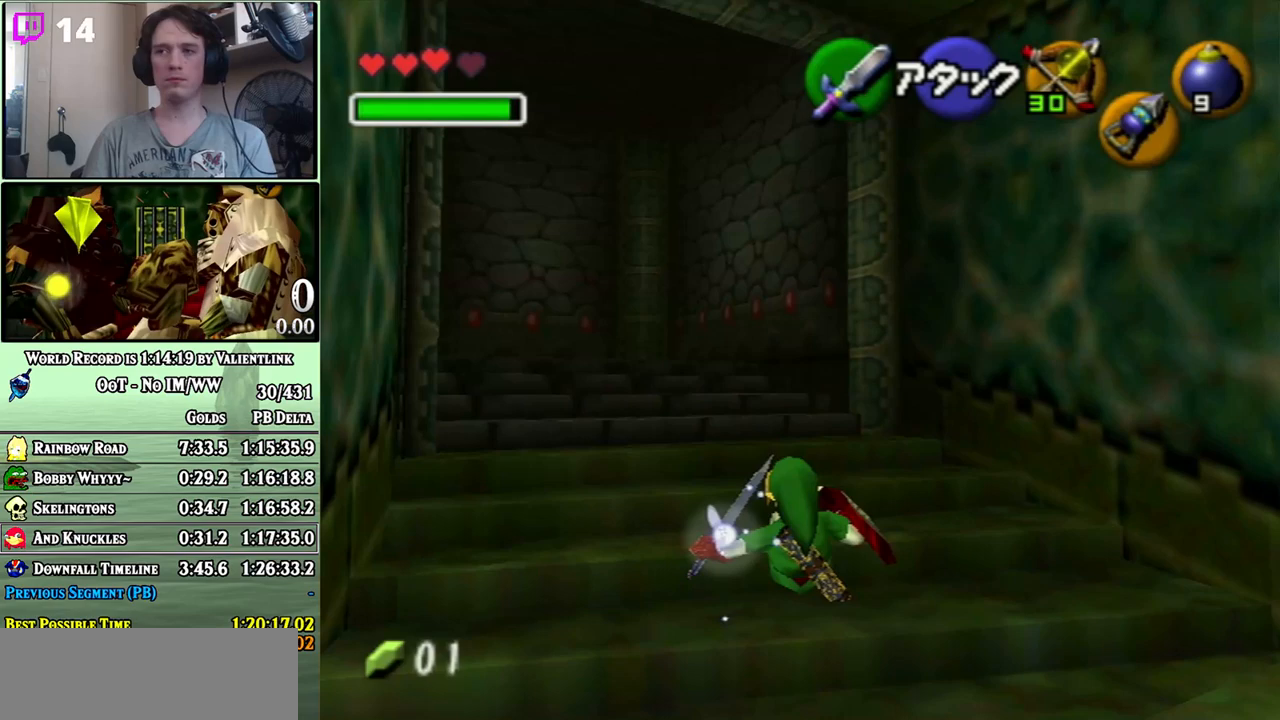
{"buttons": [], "left_stick": "up", "right_stick": "center", "events": [[217, "A", "down"], [317, "left_stick", "up"], [350, "A", "up"], [383, "L1", "down"], [467, "L1", "up"]]}
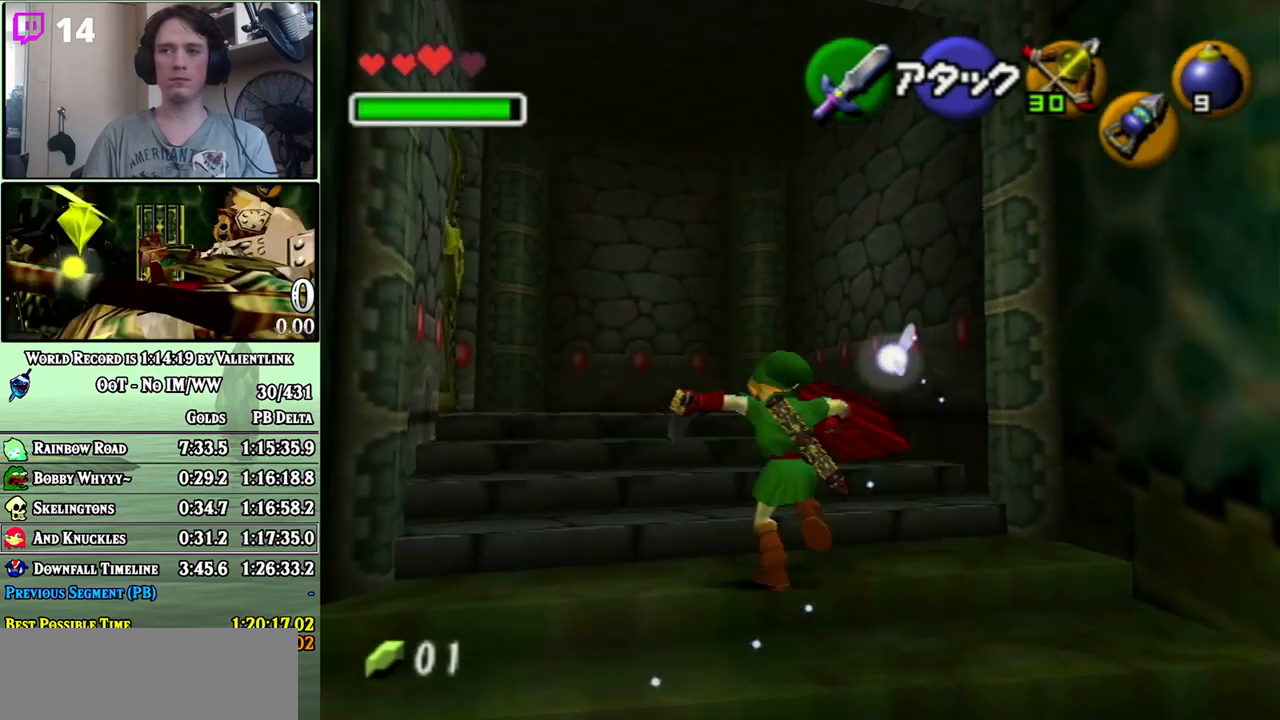
{"buttons": [], "left_stick": "up", "right_stick": "center", "events": []}
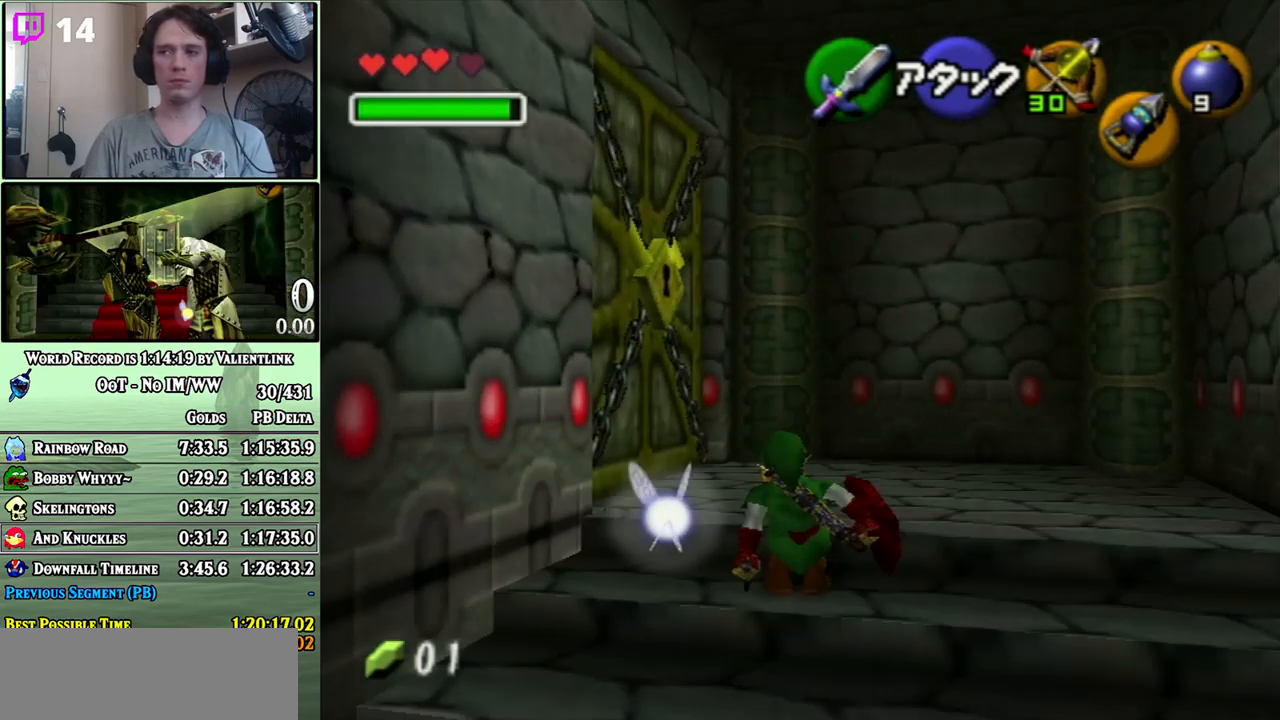
{"buttons": [], "left_stick": "up-left", "right_stick": "center", "events": [[133, "left_stick", "up-left"]]}
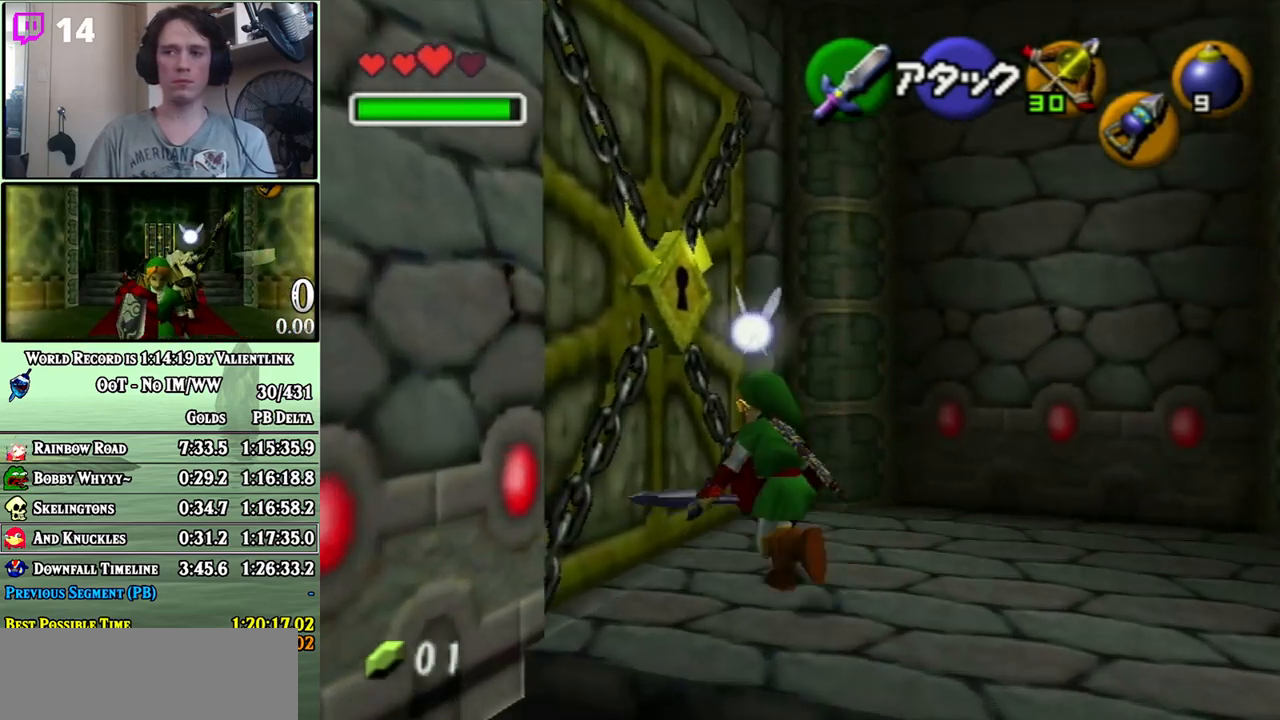
{"buttons": [], "left_stick": "center", "right_stick": "center", "events": [[33, "A", "down"], [100, "A", "up"], [133, "left_stick", "center"], [200, "A", "down"], [267, "A", "up"]]}